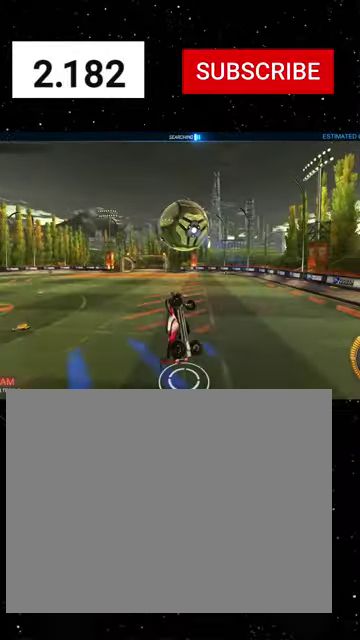
Gameplay with a controller (Xbox layout); each line is a JSON object with the inputs held at the frame after it. "events" lists button and stick changes between this image and that frame as [ms after this image, input, new state], when the widget could be followed in between. This document gives stick clicks only as held states, not as events. Not read: L2.
{"buttons": ["R2"], "left_stick": "center", "right_stick": "center", "events": [[66, "left_stick", "down-left"], [166, "left_stick", "center"], [366, "R1", "up"], [433, "X", "up"]]}
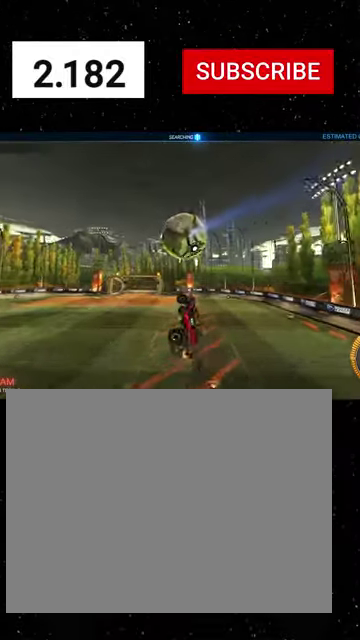
{"buttons": ["X", "R2"], "left_stick": "down-right", "right_stick": "center", "events": [[366, "X", "down"], [400, "left_stick", "down-right"]]}
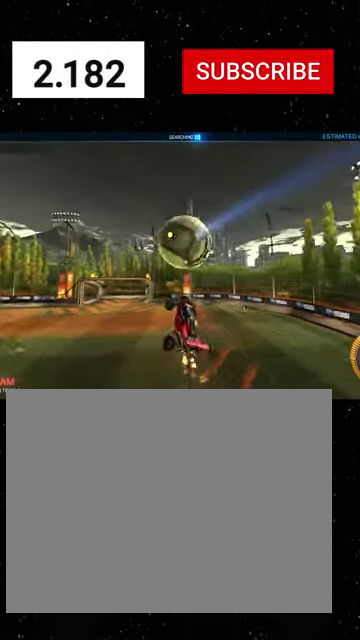
{"buttons": ["X", "Y", "R1", "R2"], "left_stick": "up-left", "right_stick": "center", "events": [[100, "left_stick", "right"], [233, "left_stick", "center"], [300, "R1", "down"], [400, "left_stick", "up-left"], [500, "Y", "down"]]}
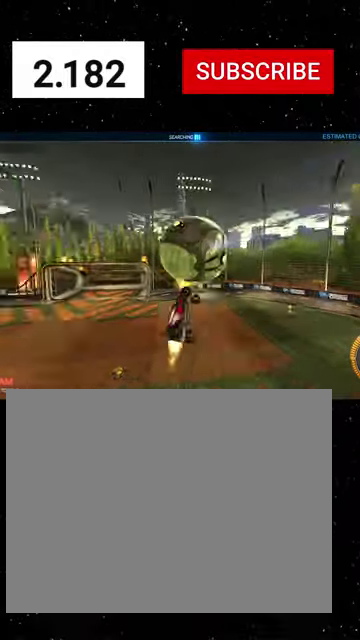
{"buttons": ["R1", "R2"], "left_stick": "up-right", "right_stick": "center", "events": [[100, "Y", "up"], [300, "left_stick", "down-right"], [366, "left_stick", "right"], [466, "X", "up"], [500, "left_stick", "up-right"]]}
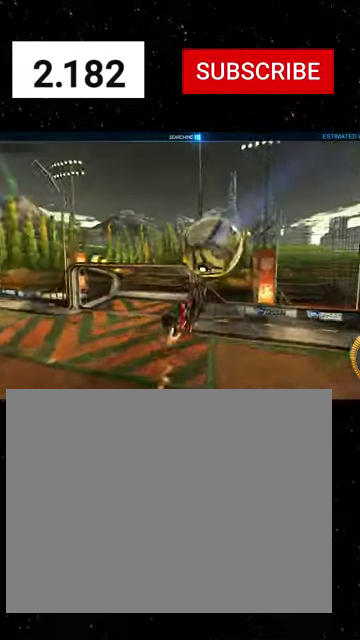
{"buttons": ["B", "R2"], "left_stick": "up-right", "right_stick": "center", "events": [[66, "R1", "up"], [400, "B", "down"]]}
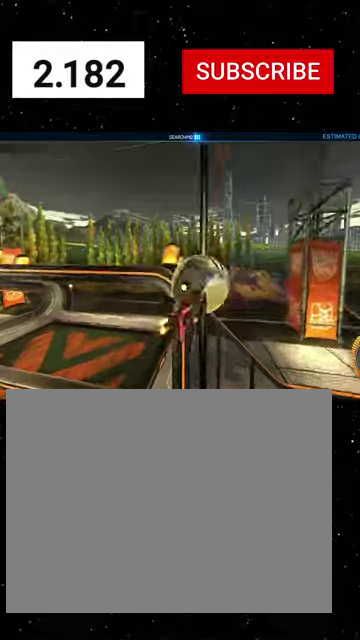
{"buttons": ["X", "Y", "R1", "R2"], "left_stick": "right", "right_stick": "center", "events": [[166, "B", "up"], [333, "left_stick", "right"], [366, "R1", "down"], [366, "X", "down"], [466, "Y", "down"]]}
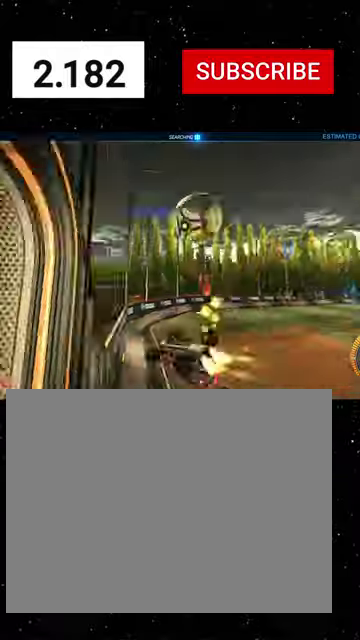
{"buttons": ["R1", "R2"], "left_stick": "right", "right_stick": "center", "events": [[33, "left_stick", "down-right"], [100, "Y", "up"], [133, "left_stick", "down"], [200, "left_stick", "down-left"], [266, "R1", "up"], [300, "X", "up"], [366, "left_stick", "right"], [400, "R1", "down"]]}
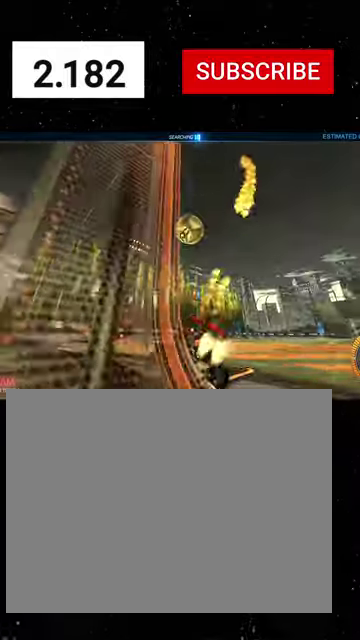
{"buttons": ["R2"], "left_stick": "center", "right_stick": "center", "events": [[333, "left_stick", "center"], [400, "left_stick", "left"], [433, "R1", "up"], [500, "left_stick", "center"]]}
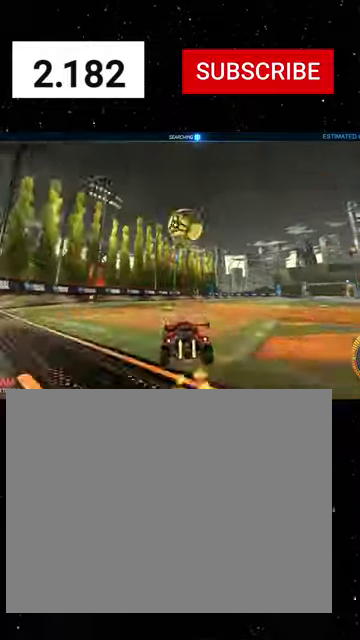
{"buttons": ["A", "R1", "R2"], "left_stick": "center", "right_stick": "center", "events": [[233, "left_stick", "right"], [333, "R1", "down"], [466, "left_stick", "center"], [500, "A", "down"]]}